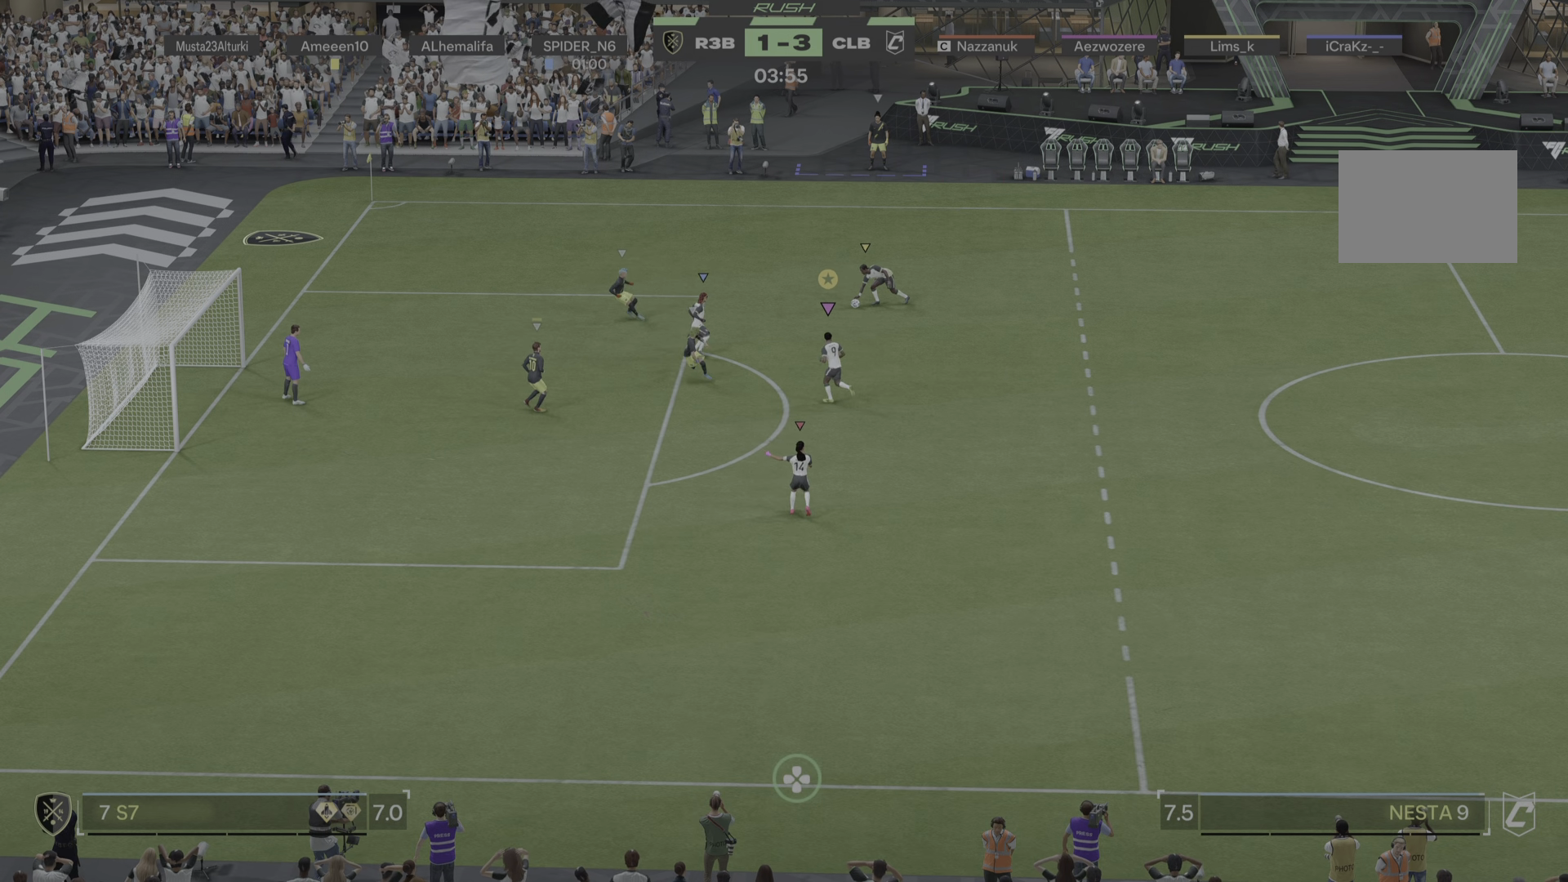
Gameplay with a controller (PlayStation layout); each line is a JSON object with the inputs held at the frame after it. "events" lists button and stick changes between this image and that frame as [ms after this image, input, new state], when the widget could be followed in between. Not read: L3 R3.
{"buttons": [], "left_stick": "up", "right_stick": "center", "events": [[84, "left_stick", "up-right"], [250, "left_stick", "up"]]}
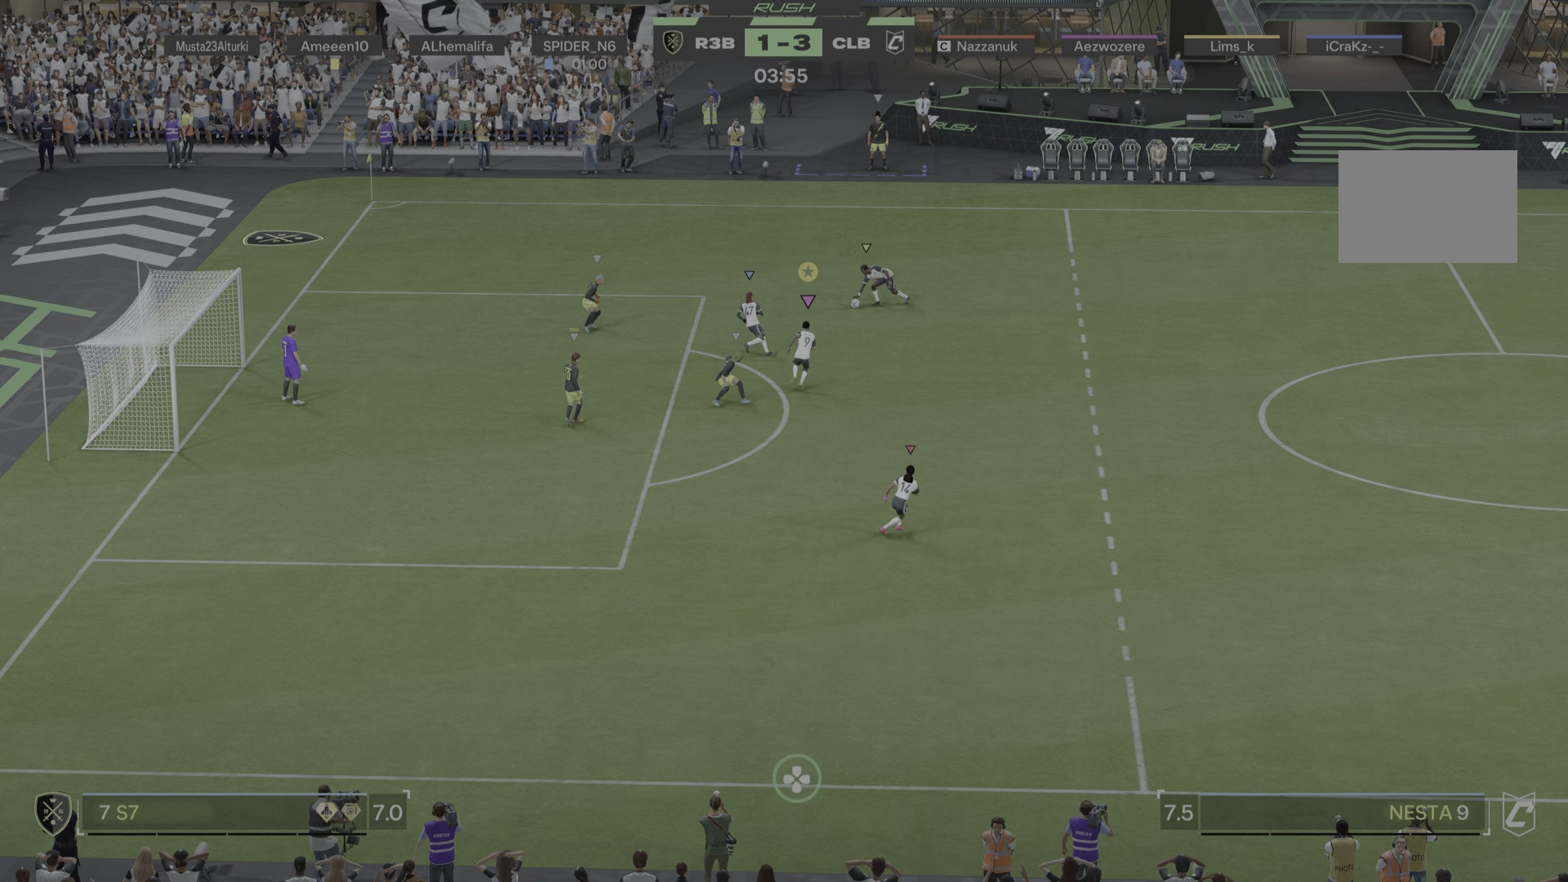
{"buttons": [], "left_stick": "center", "right_stick": "center", "events": [[50, "left_stick", "up-left"], [317, "left_stick", "left"], [450, "left_stick", "center"]]}
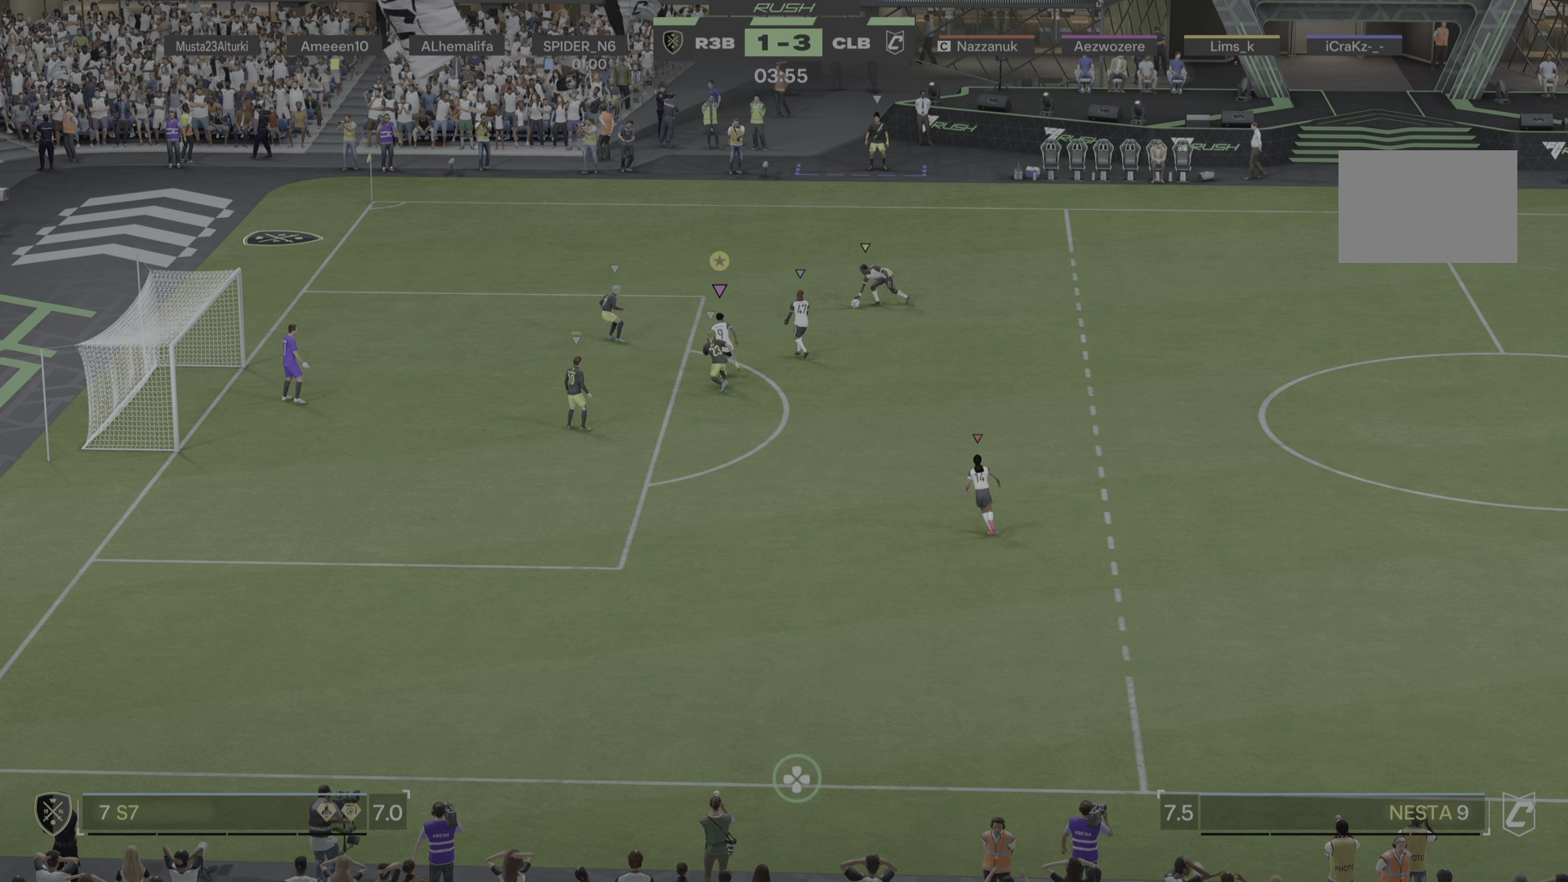
{"buttons": [], "left_stick": "up", "right_stick": "center", "events": [[367, "left_stick", "up"]]}
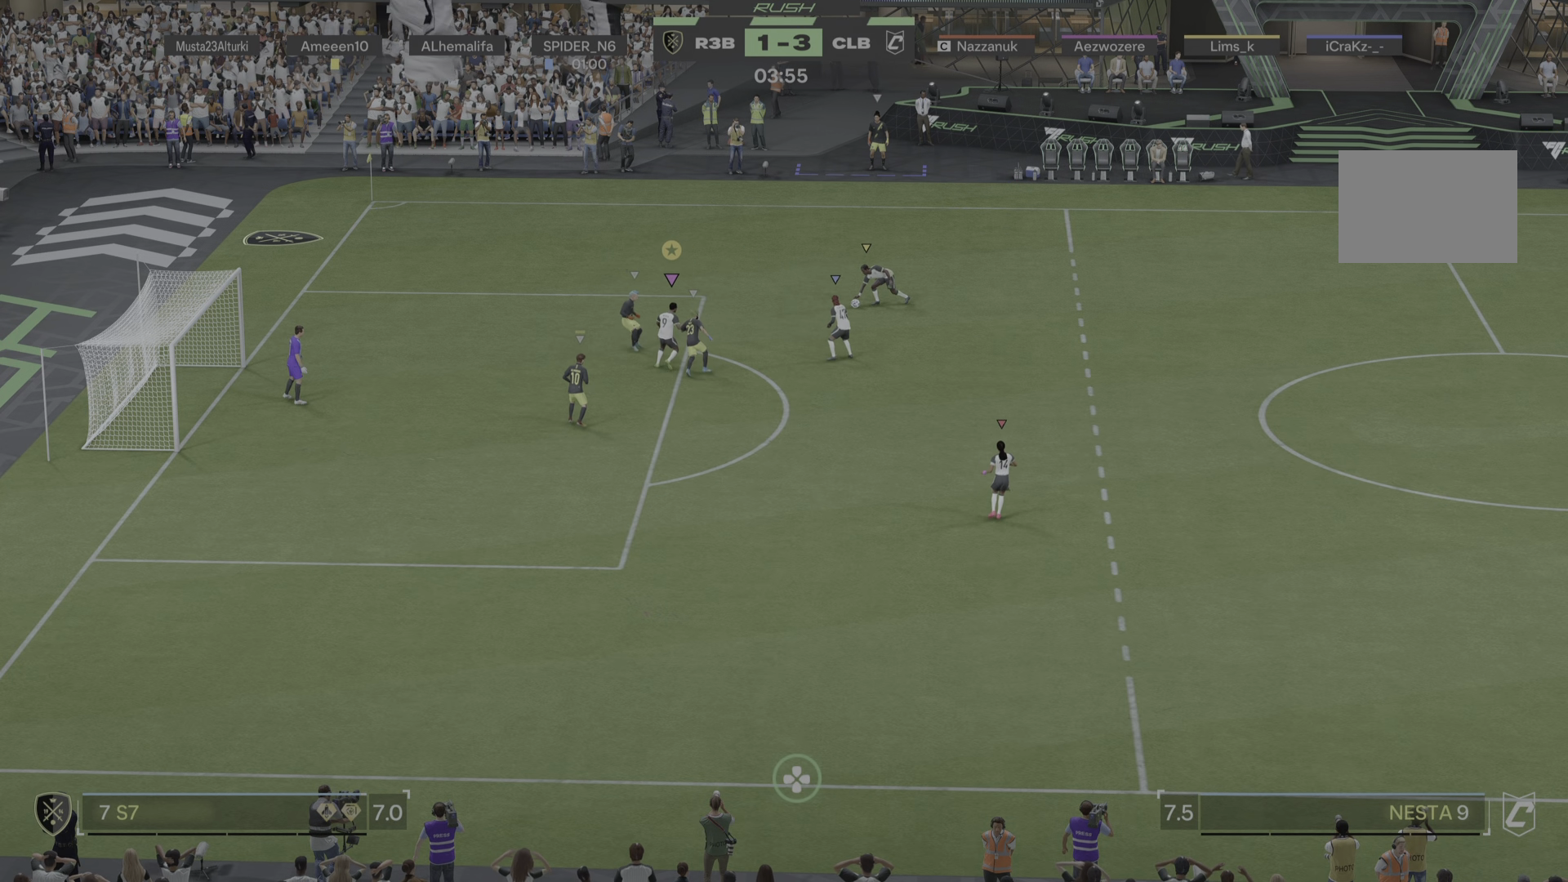
{"buttons": [], "left_stick": "up", "right_stick": "center", "events": [[250, "left_stick", "up-right"], [417, "left_stick", "up"]]}
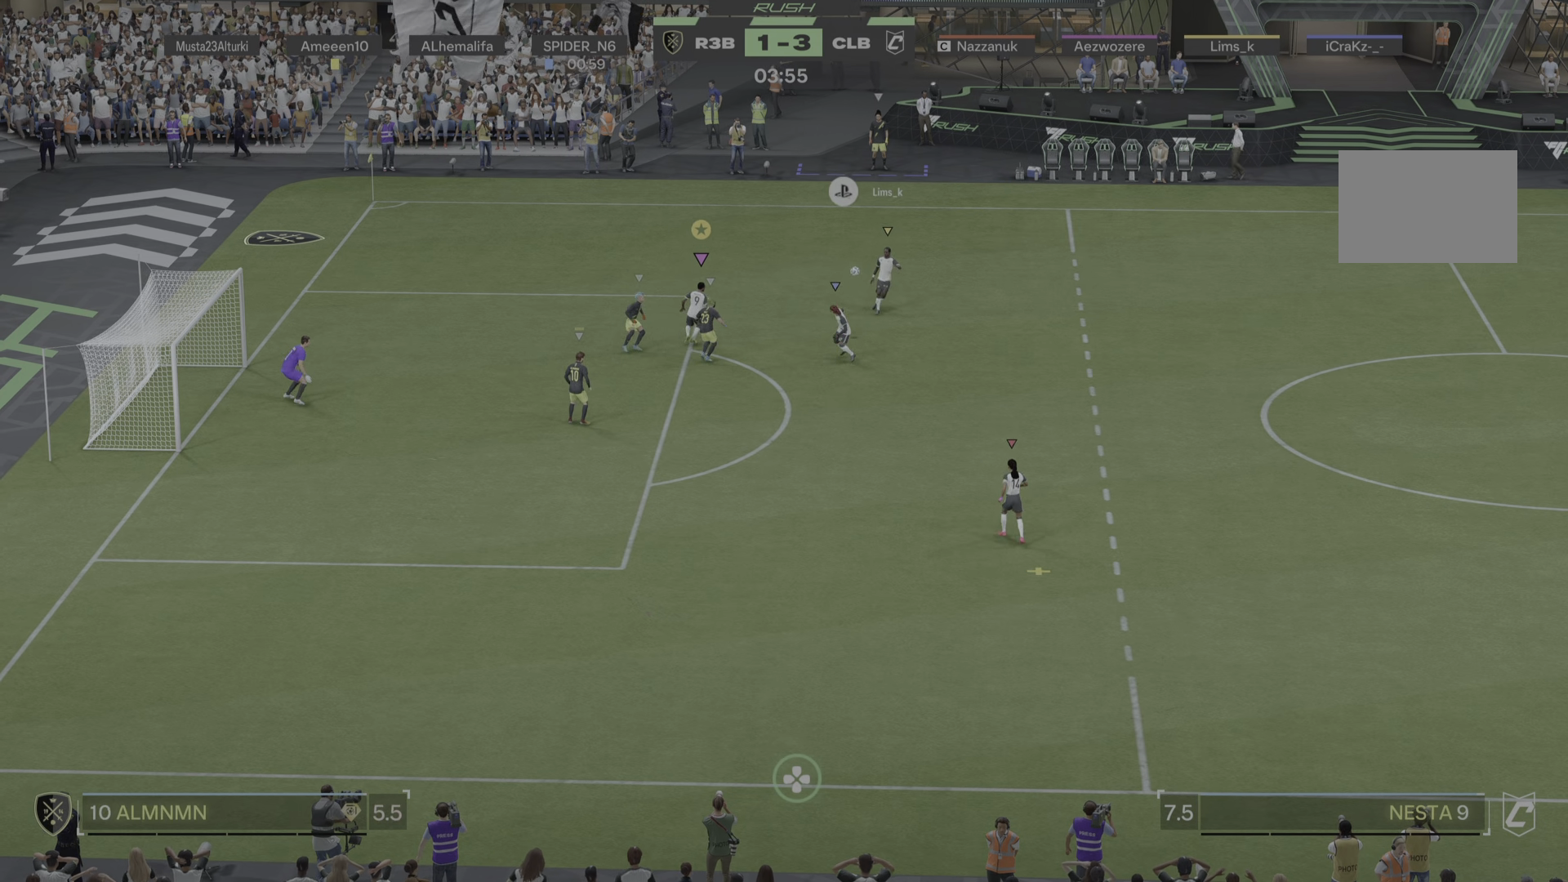
{"buttons": [], "left_stick": "down", "right_stick": "center", "events": [[217, "left_stick", "up-left"], [351, "left_stick", "down"]]}
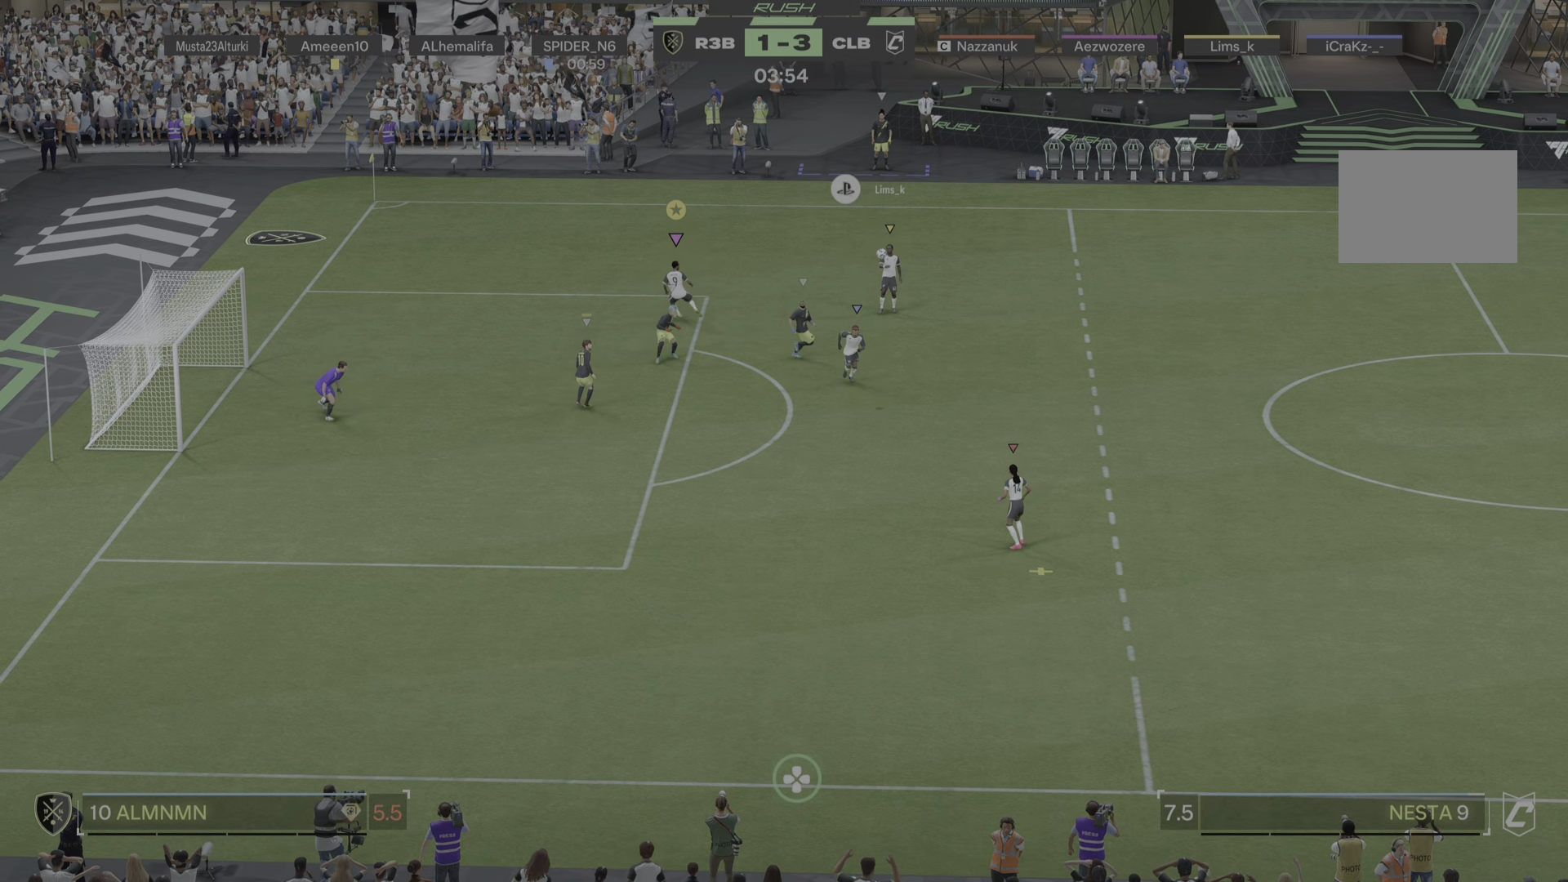
{"buttons": [], "left_stick": "down-right", "right_stick": "center", "events": [[16, "left_stick", "down-right"]]}
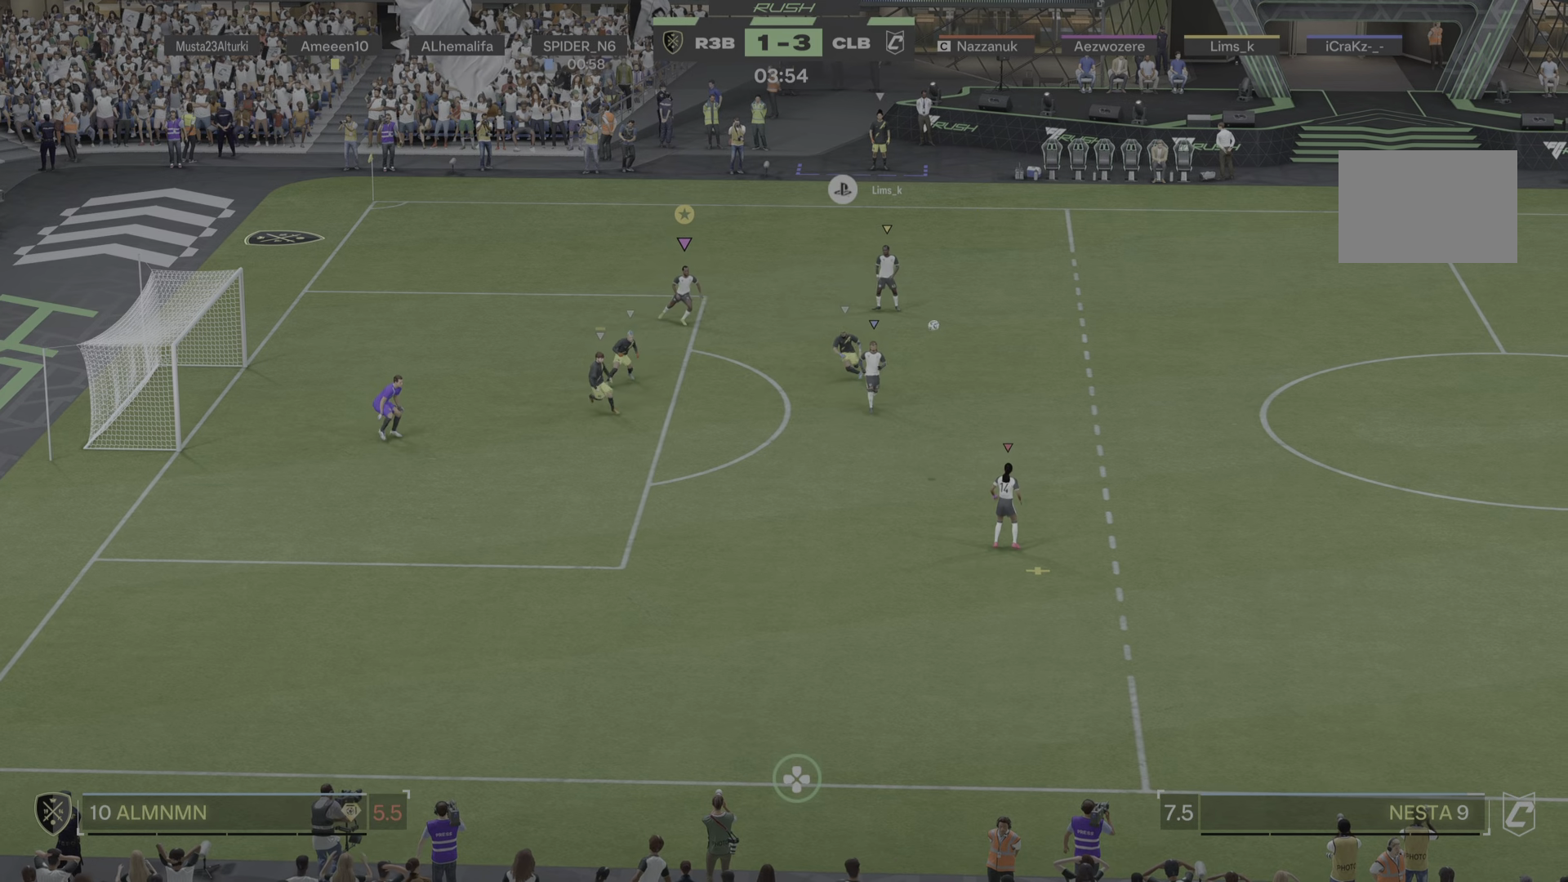
{"buttons": [], "left_stick": "down-right", "right_stick": "center", "events": []}
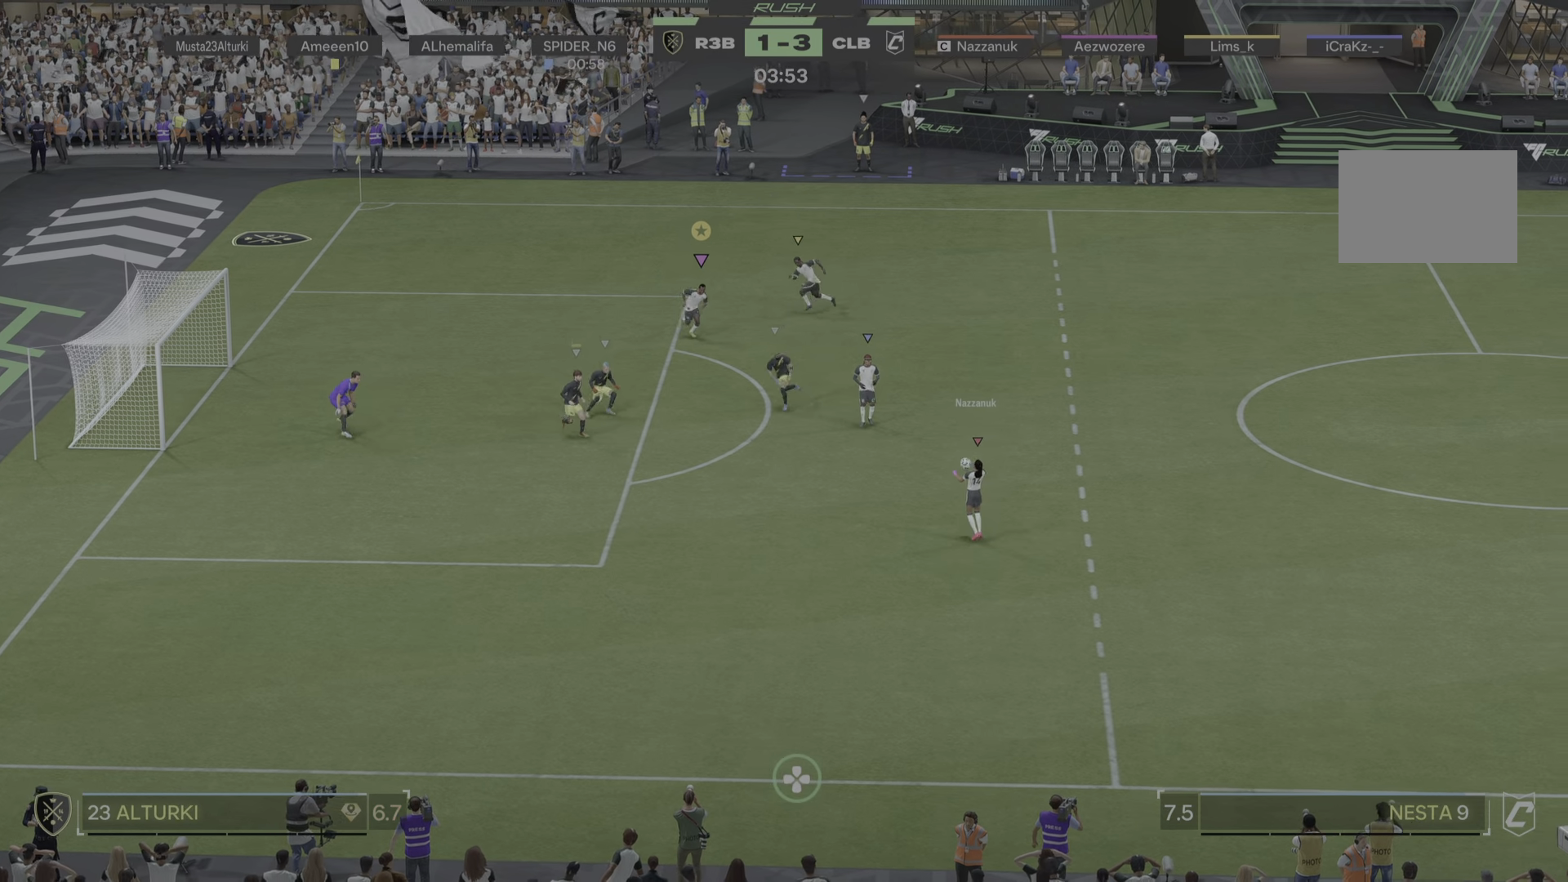
{"buttons": [], "left_stick": "center", "right_stick": "center", "events": [[367, "left_stick", "center"]]}
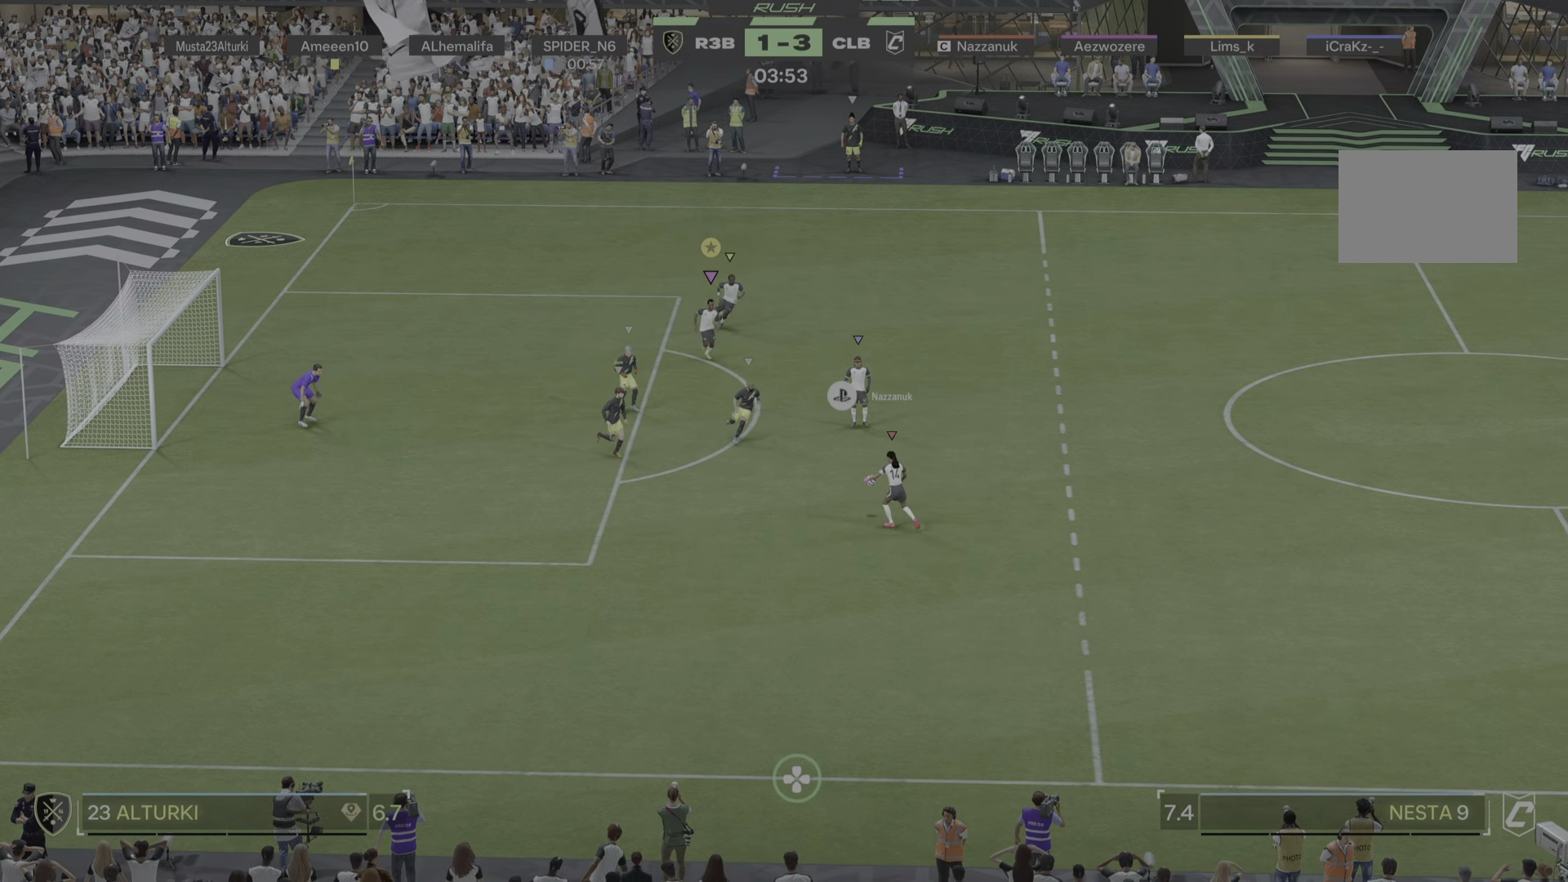
{"buttons": [], "left_stick": "left", "right_stick": "center", "events": [[100, "left_stick", "up"], [233, "left_stick", "center"], [367, "left_stick", "left"]]}